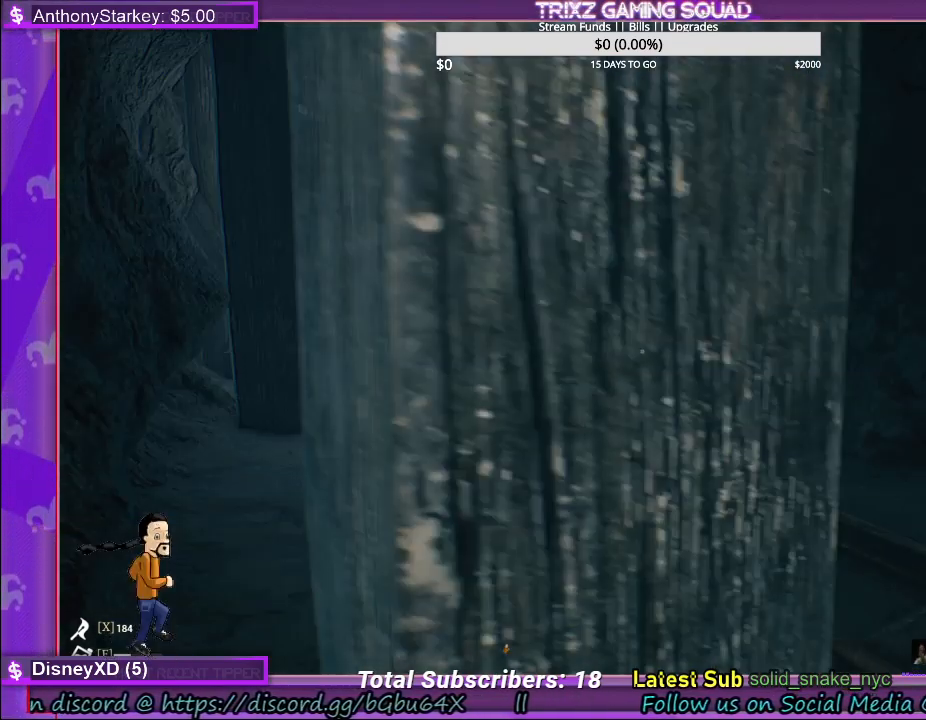
Gameplay with keyboard and mouse; each line is a JSON object with the keys and mouse buttons held at the frame after it. "events" lists presses ("down") and releases ("up") of "a", "ctrl", "d", "e", "f", "q", "r", "s", "shift", "space", "tab", "w", "mouse_left", "mouse_wheel" and "mouse_right" between this image and that frame as [ms after this image, input, new state], when the widget could be followed in between. "mouse_left", "mouse_wheel", "mouse_right" = the "left", "wheel", "right" buttons of the "mouse" list. No other keys are recorded. "wheel" means that the mouse wheel is clicked or scrolled. Mouse movement is not recorded. Not read: other_keys.
{"keys": ["d"], "mouse": [], "events": [[133, "d", "down"], [267, "d", "up"], [333, "d", "down"]]}
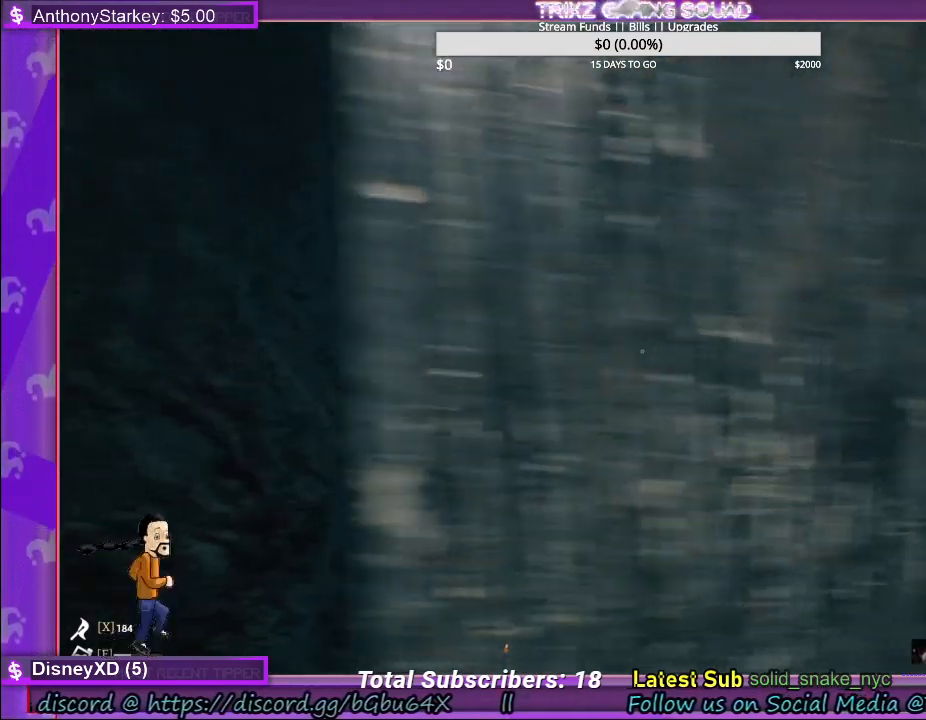
{"keys": [], "mouse": [], "events": [[183, "d", "up"]]}
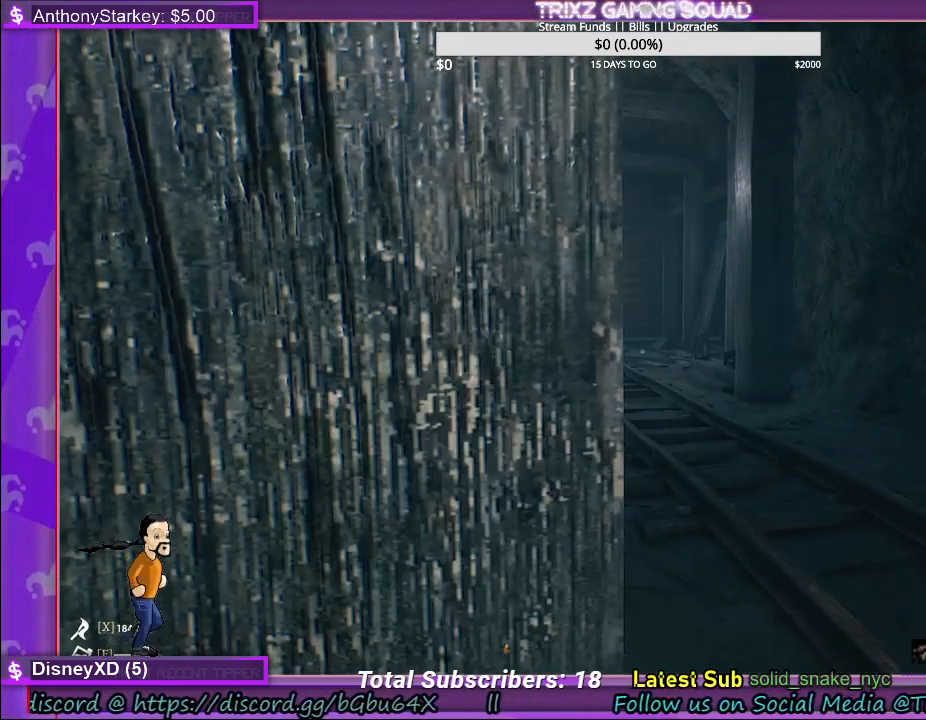
{"keys": [], "mouse": [], "events": []}
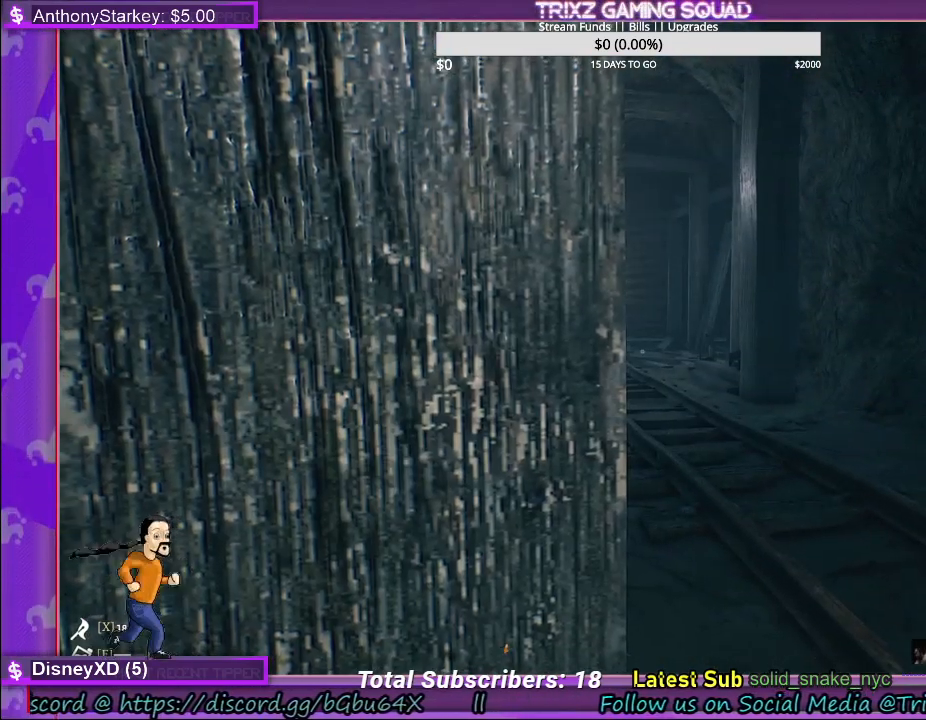
{"keys": [], "mouse": [], "events": []}
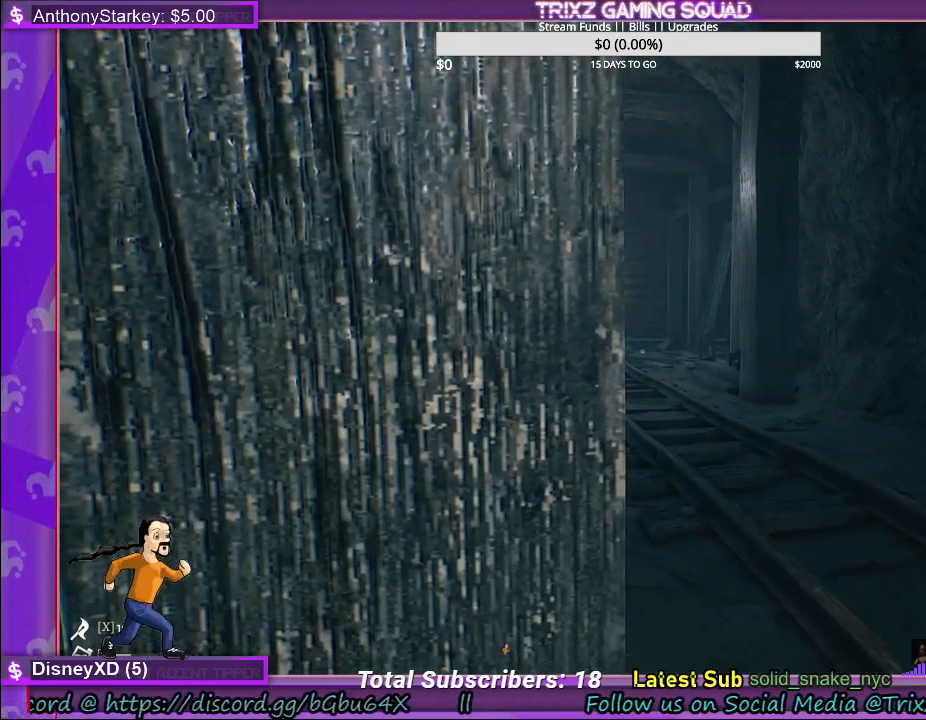
{"keys": [], "mouse": [], "events": []}
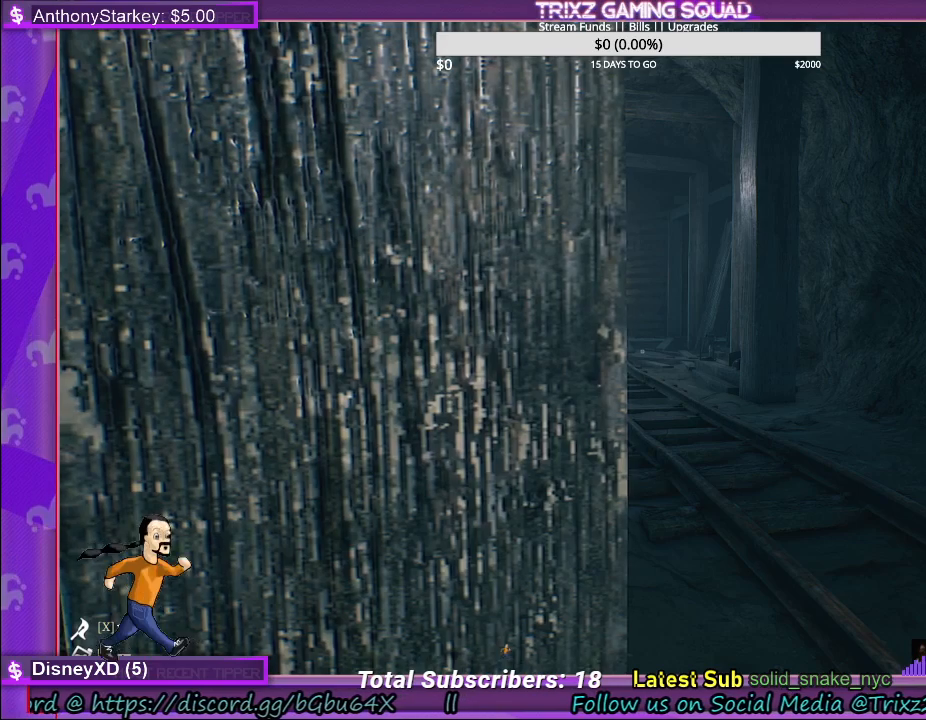
{"keys": [], "mouse": [], "events": []}
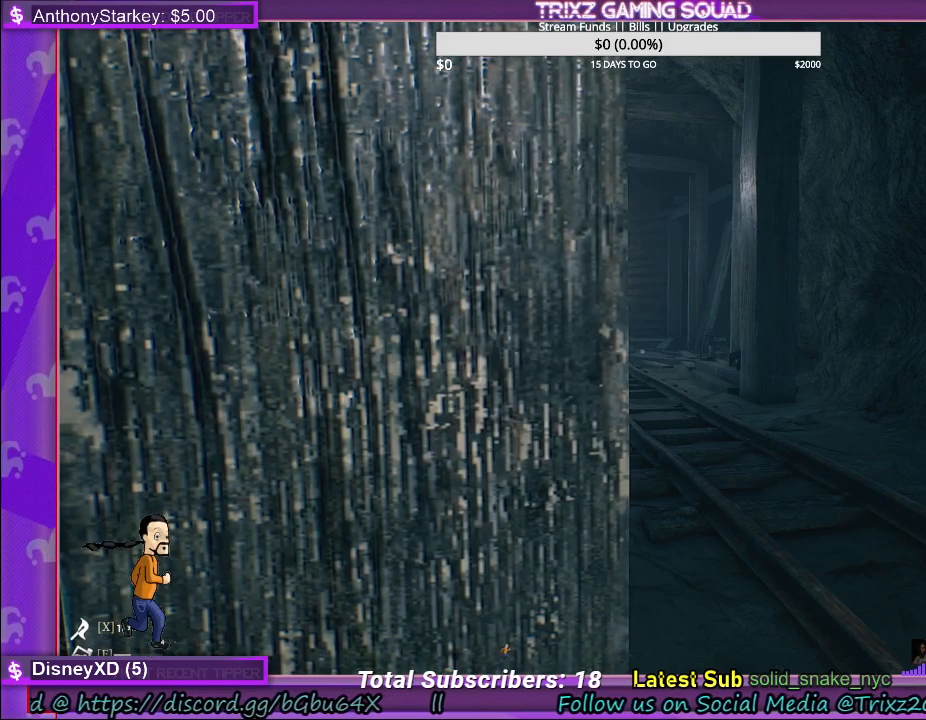
{"keys": ["space"], "mouse": [], "events": [[200, "space", "down"]]}
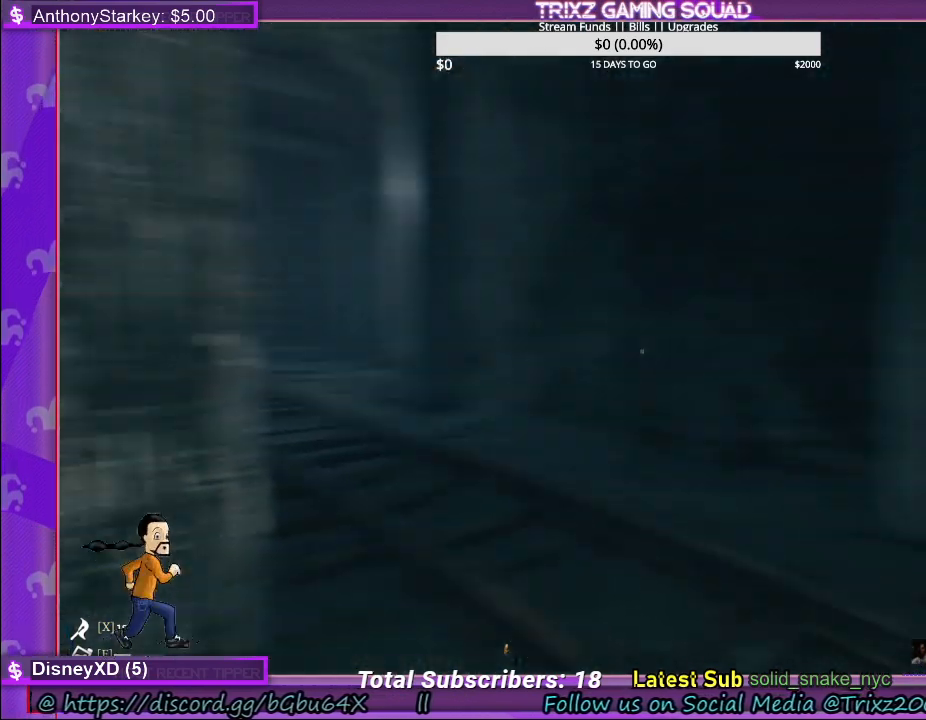
{"keys": [], "mouse": [], "events": [[350, "space", "up"]]}
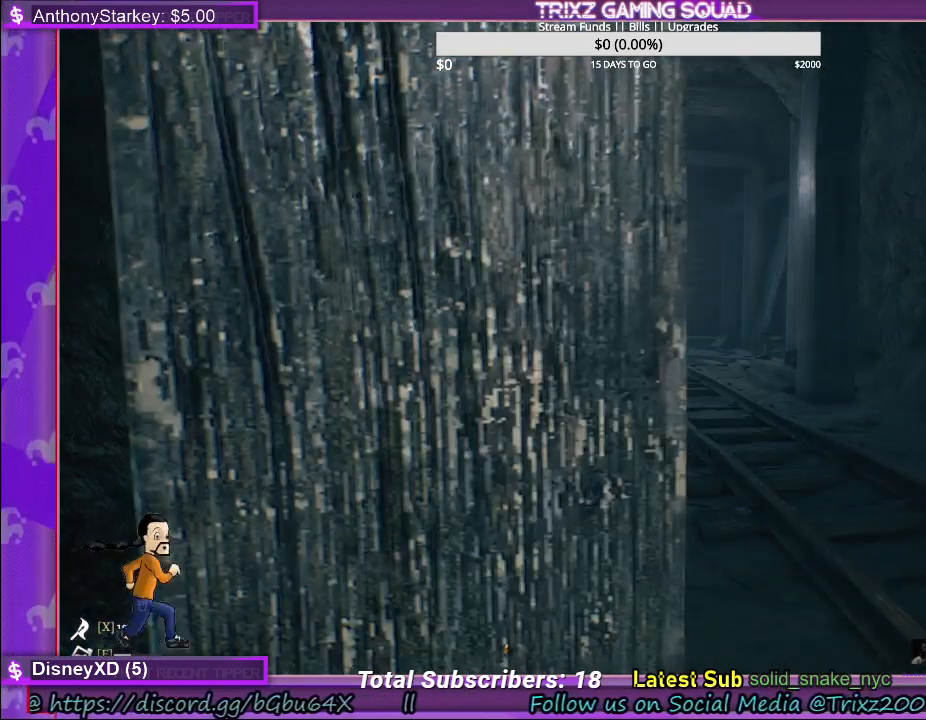
{"keys": [], "mouse": [], "events": [[33, "space", "down"], [417, "space", "up"]]}
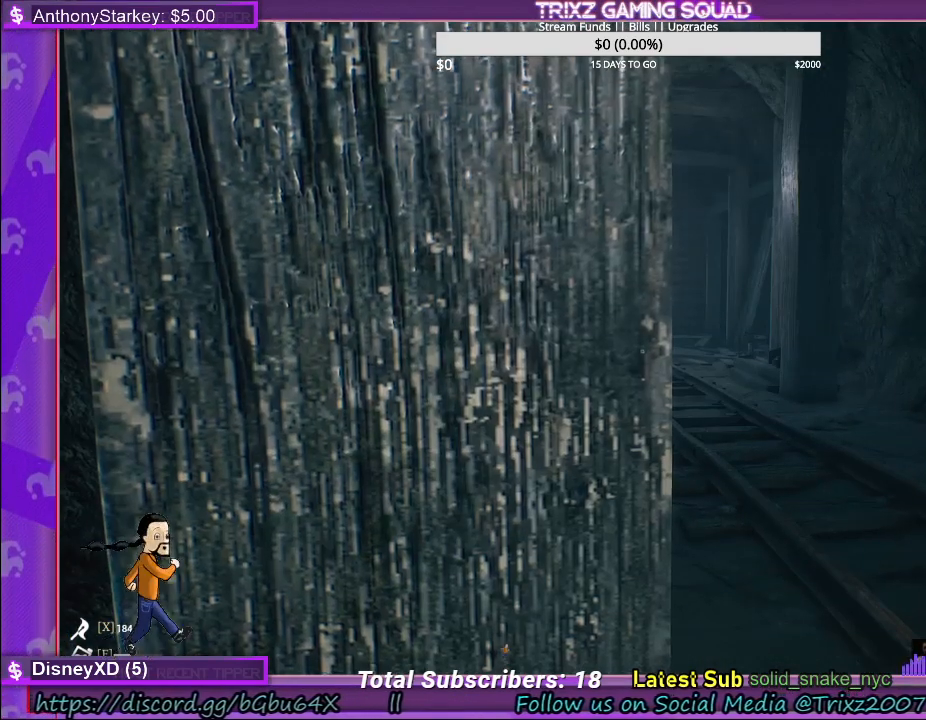
{"keys": [], "mouse": [], "events": []}
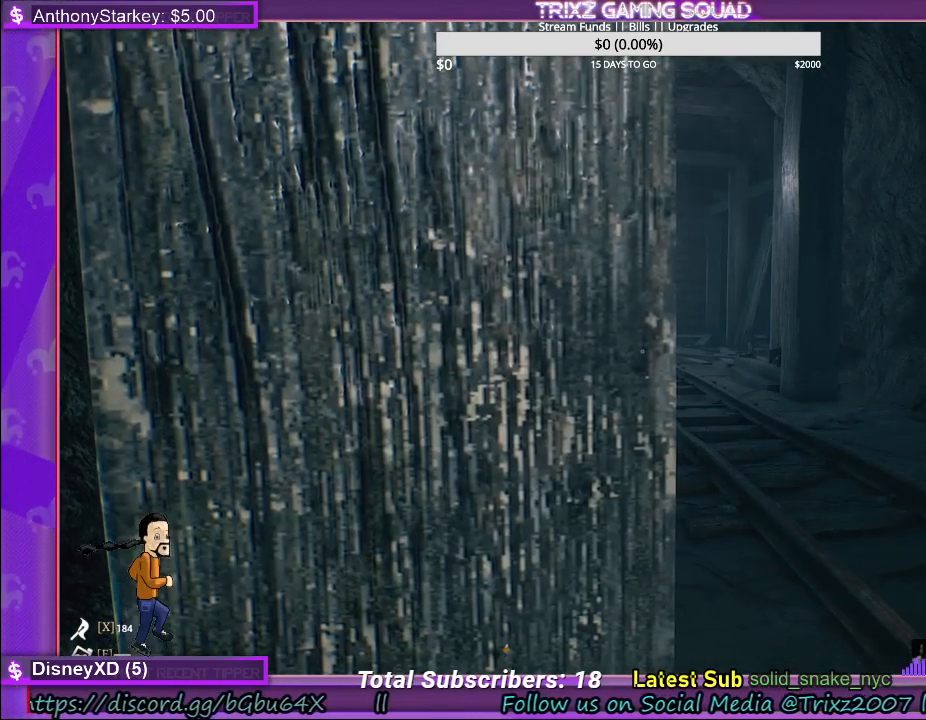
{"keys": [], "mouse": [], "events": []}
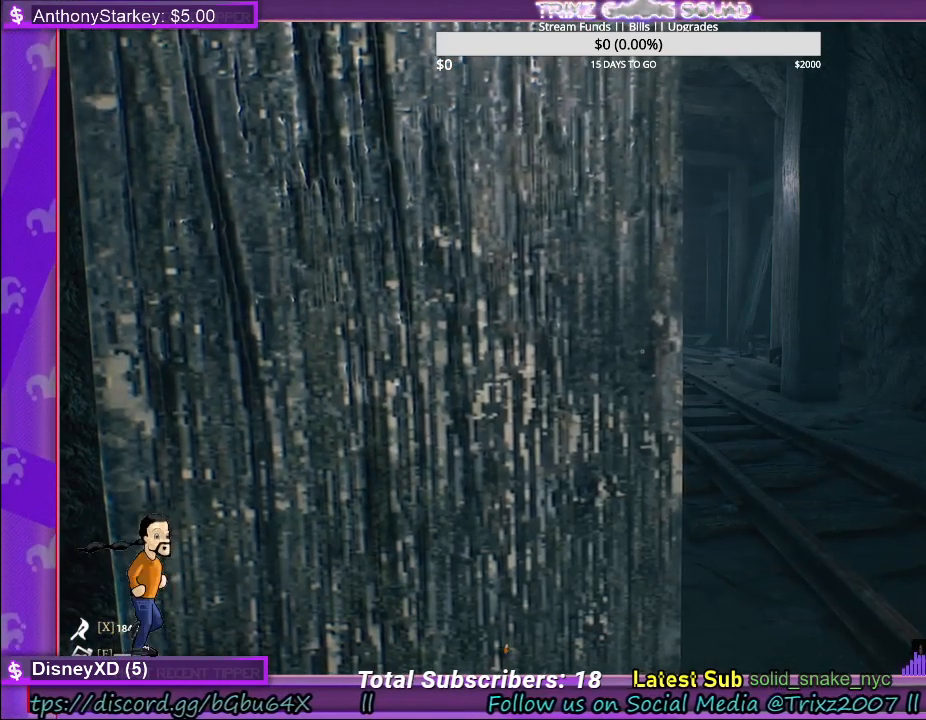
{"keys": [], "mouse": [], "events": []}
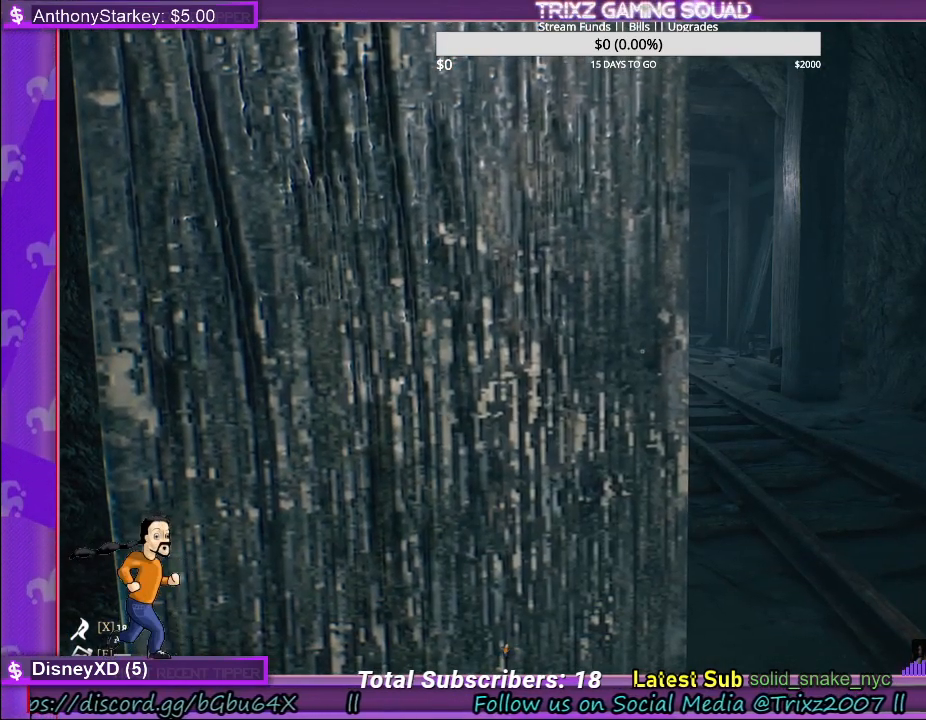
{"keys": [], "mouse": [], "events": []}
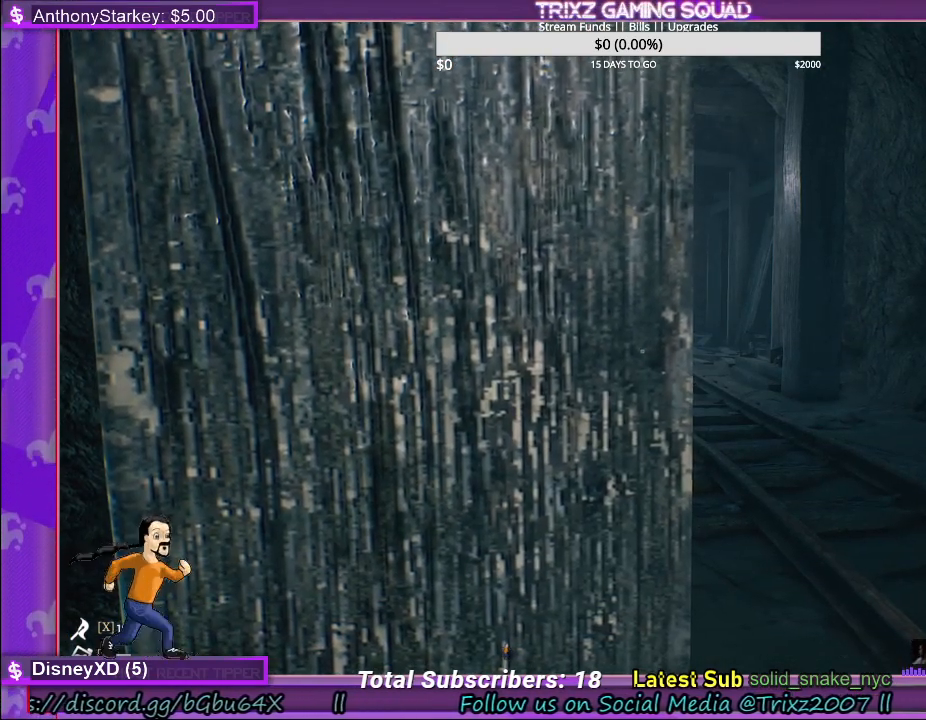
{"keys": [], "mouse": [], "events": []}
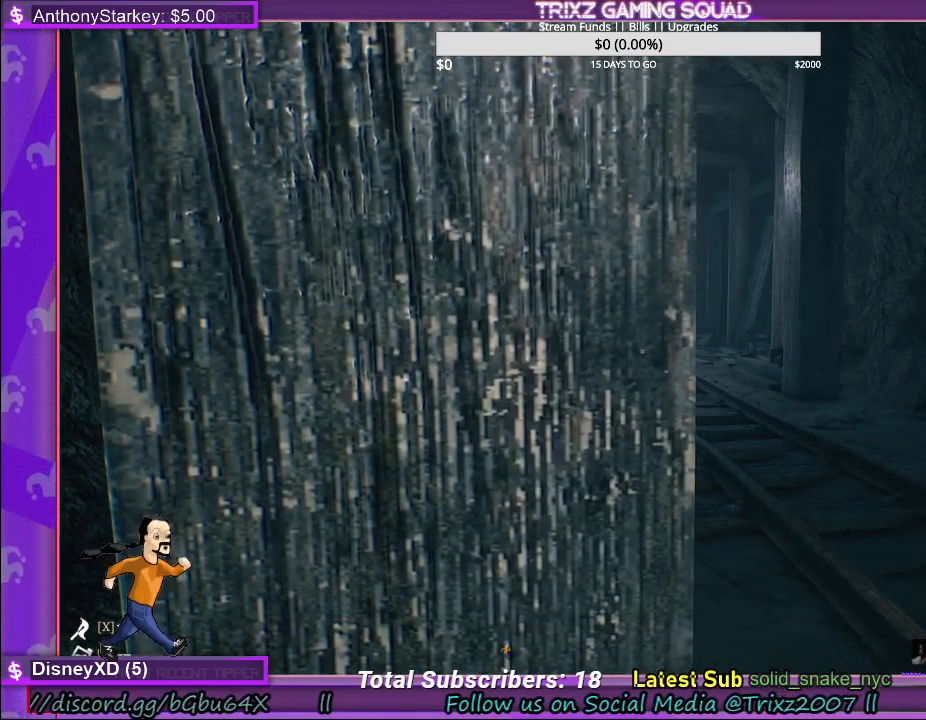
{"keys": [], "mouse": [], "events": []}
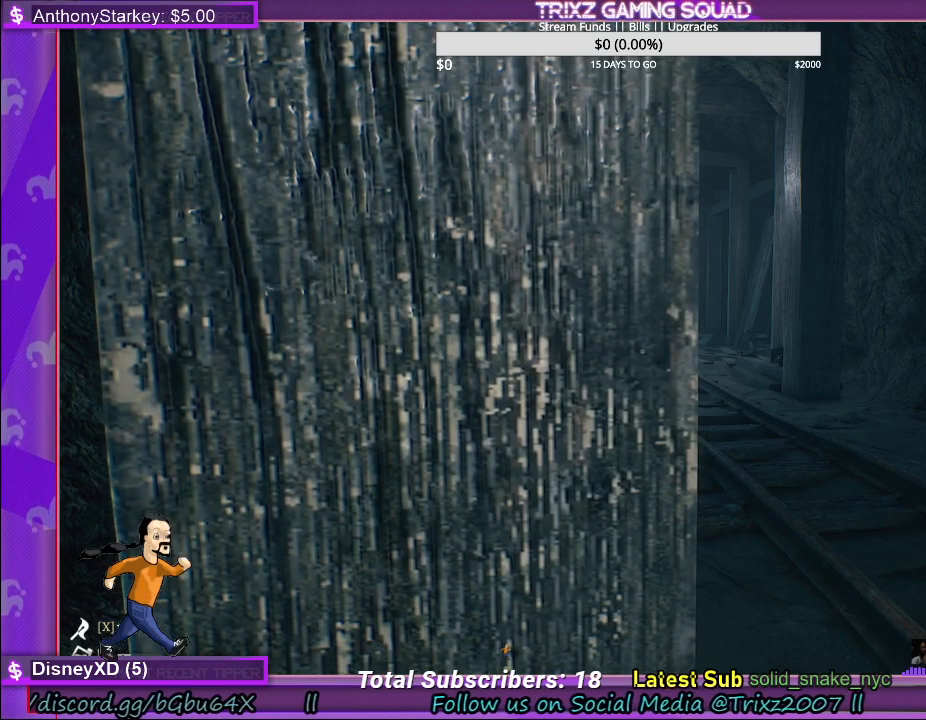
{"keys": [], "mouse": [], "events": []}
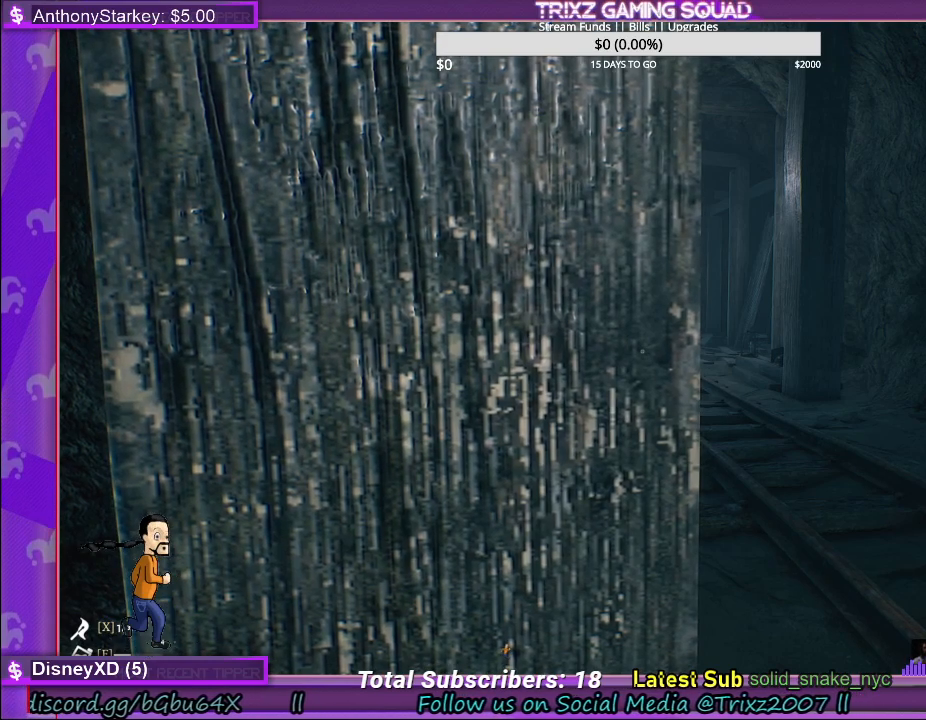
{"keys": [], "mouse": [], "events": []}
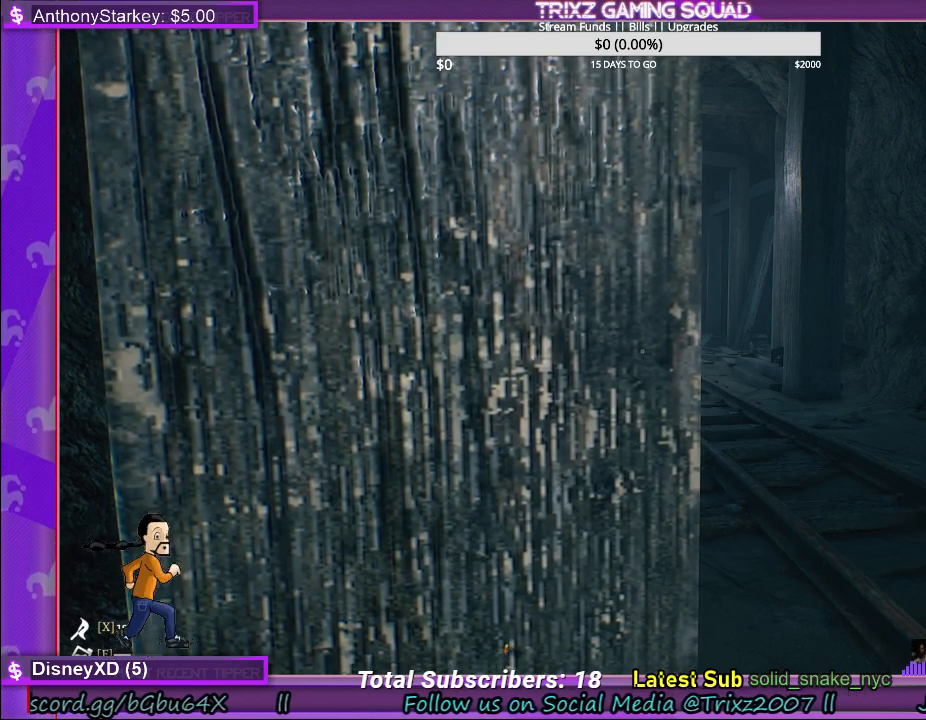
{"keys": ["d", "w"], "mouse": [], "events": [[250, "d", "down"], [450, "w", "down"]]}
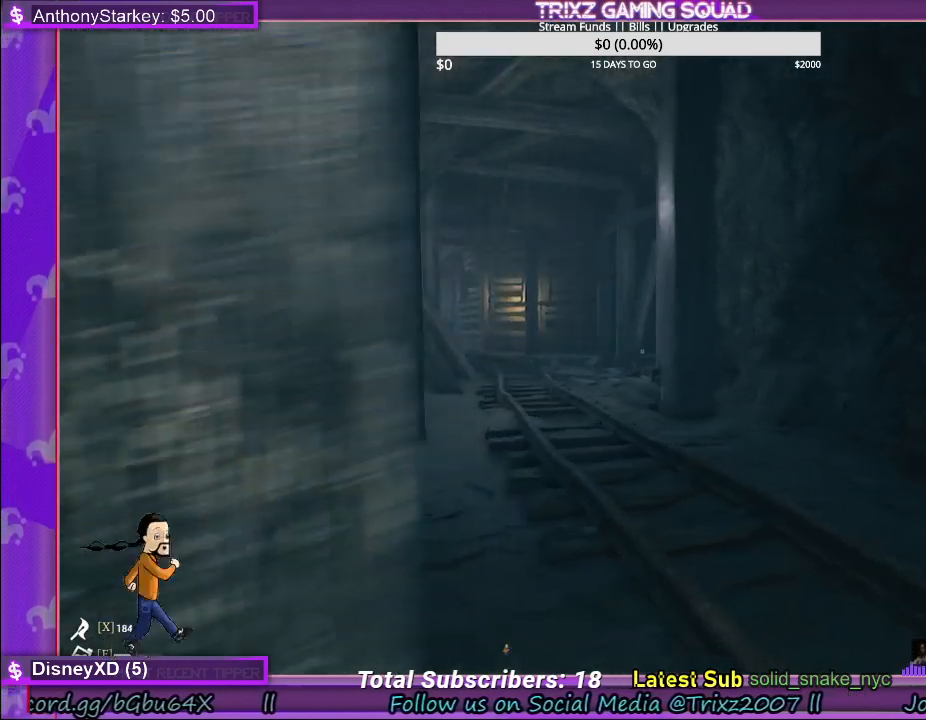
{"keys": [], "mouse": [], "events": [[217, "d", "up"], [250, "w", "up"], [433, "s", "down"], [500, "s", "up"]]}
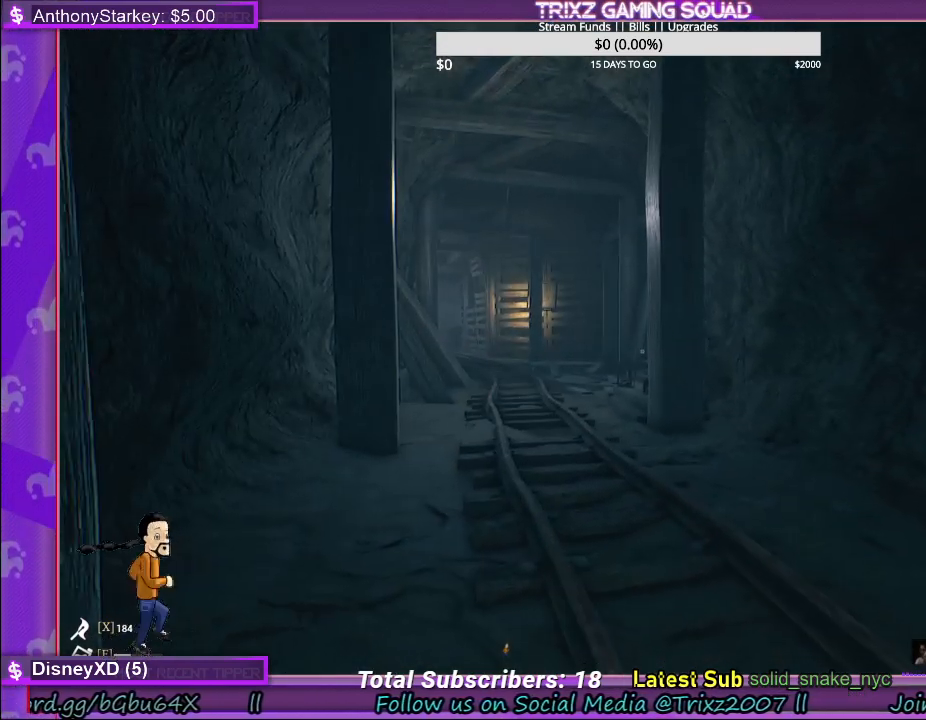
{"keys": [], "mouse": [], "events": [[183, "d", "down"], [250, "w", "down"], [317, "d", "up"], [383, "w", "up"]]}
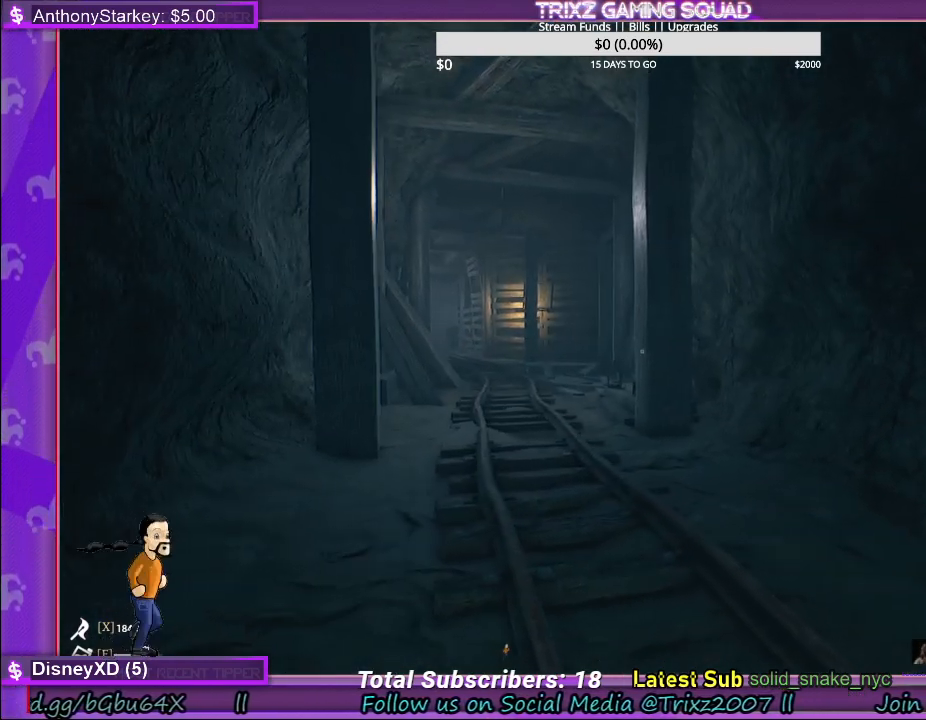
{"keys": ["w"], "mouse": [], "events": [[33, "s", "down"], [183, "a", "down"], [217, "s", "up"], [283, "a", "up"], [383, "w", "down"]]}
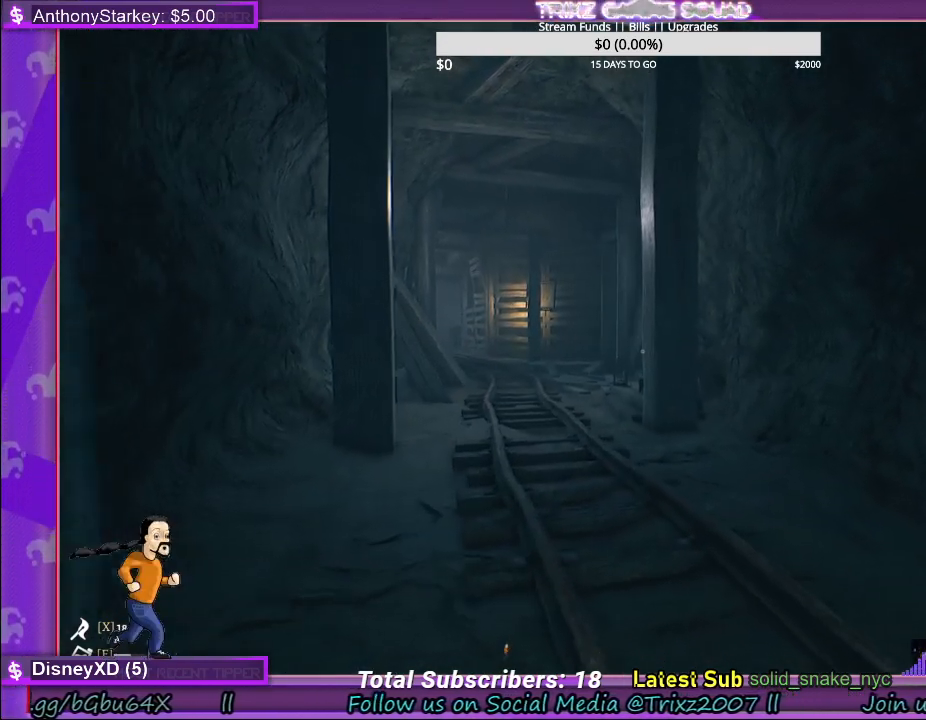
{"keys": [], "mouse": [], "events": [[200, "w", "up"]]}
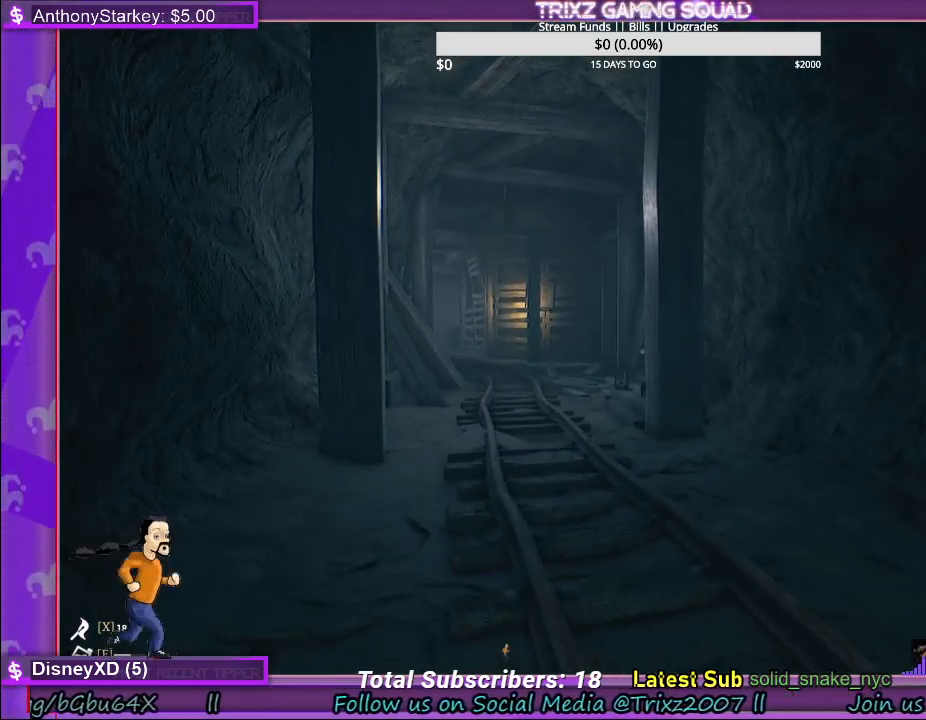
{"keys": ["w"], "mouse": [], "events": [[33, "s", "down"], [100, "s", "up"], [283, "w", "down"]]}
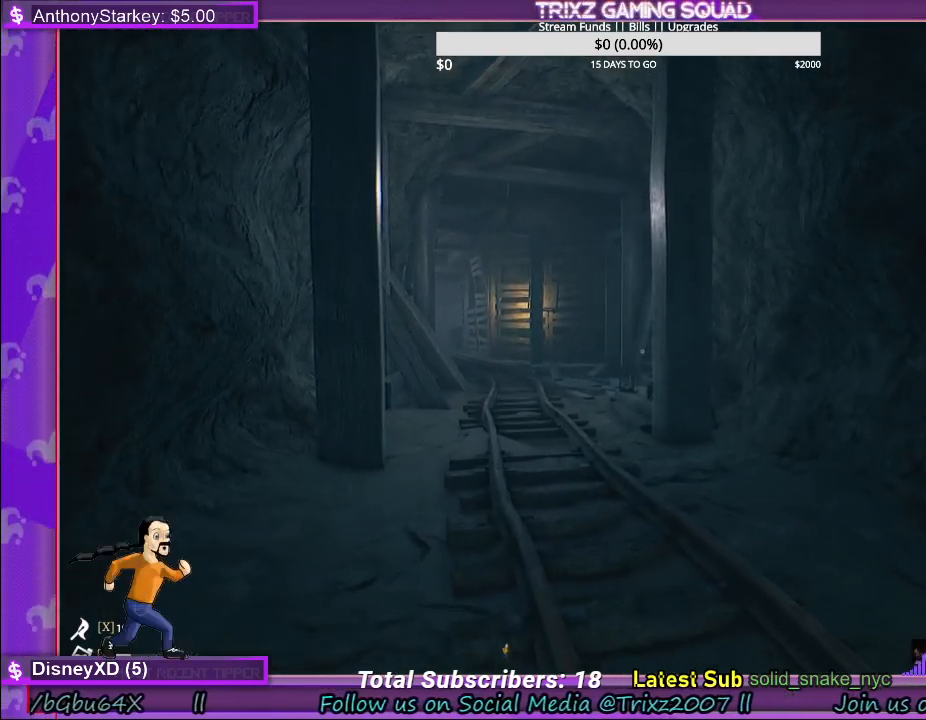
{"keys": ["d", "w"], "mouse": [], "events": [[83, "d", "down"]]}
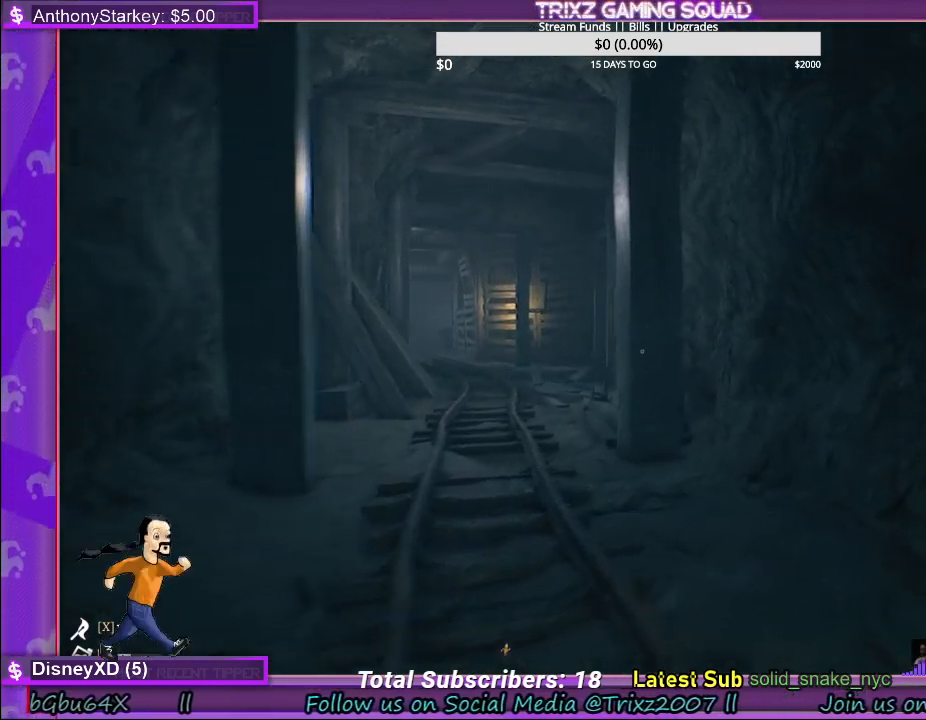
{"keys": [], "mouse": [], "events": [[67, "d", "up"], [67, "w", "up"]]}
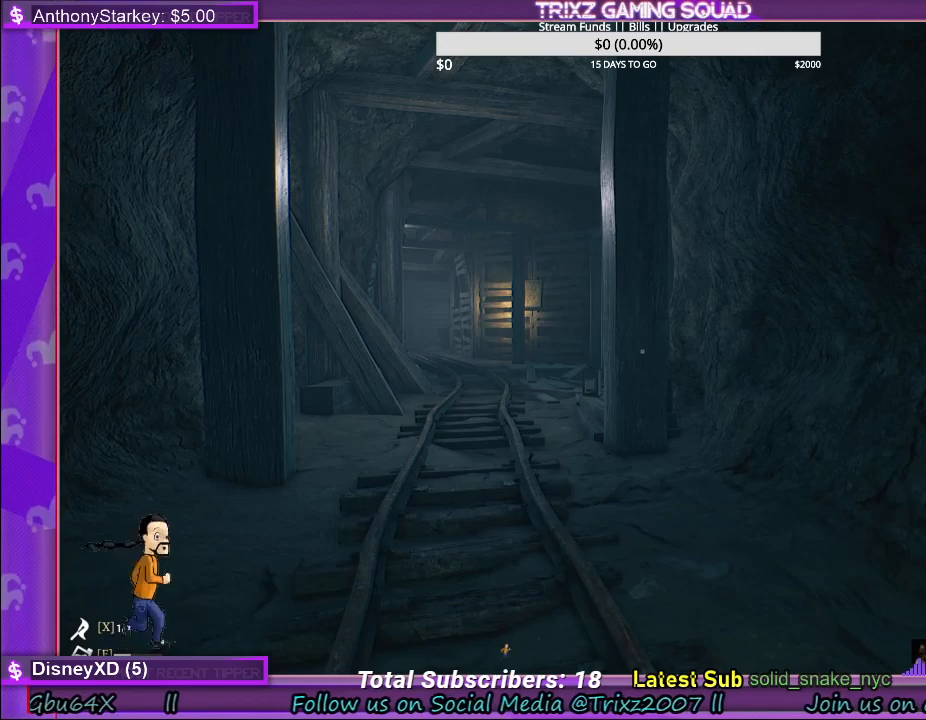
{"keys": ["a", "s"], "mouse": [], "events": [[233, "s", "down"], [367, "a", "down"]]}
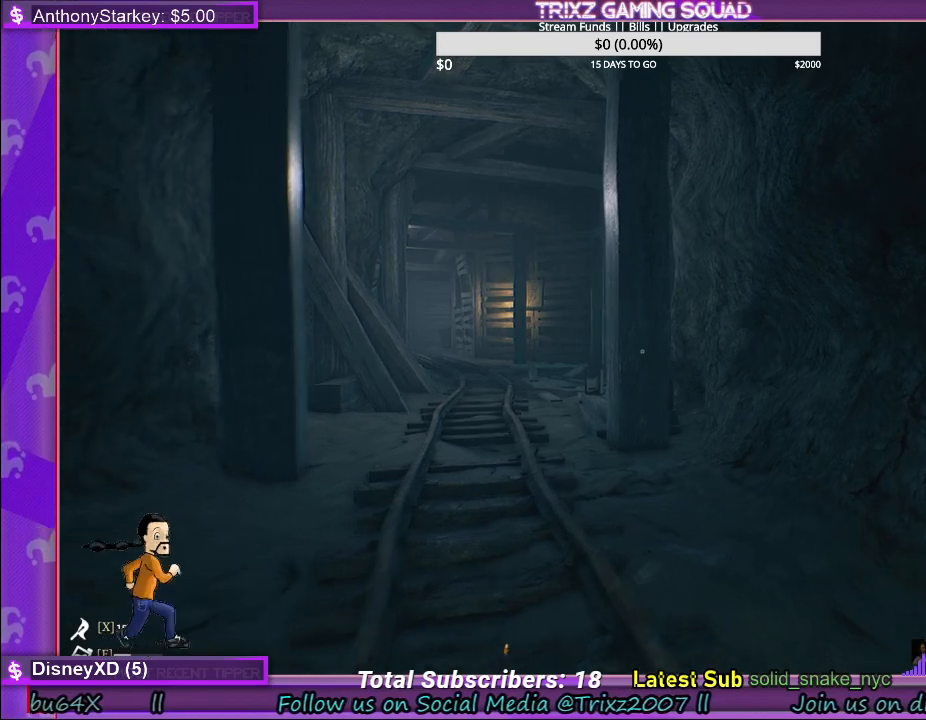
{"keys": ["a", "s"], "mouse": [], "events": []}